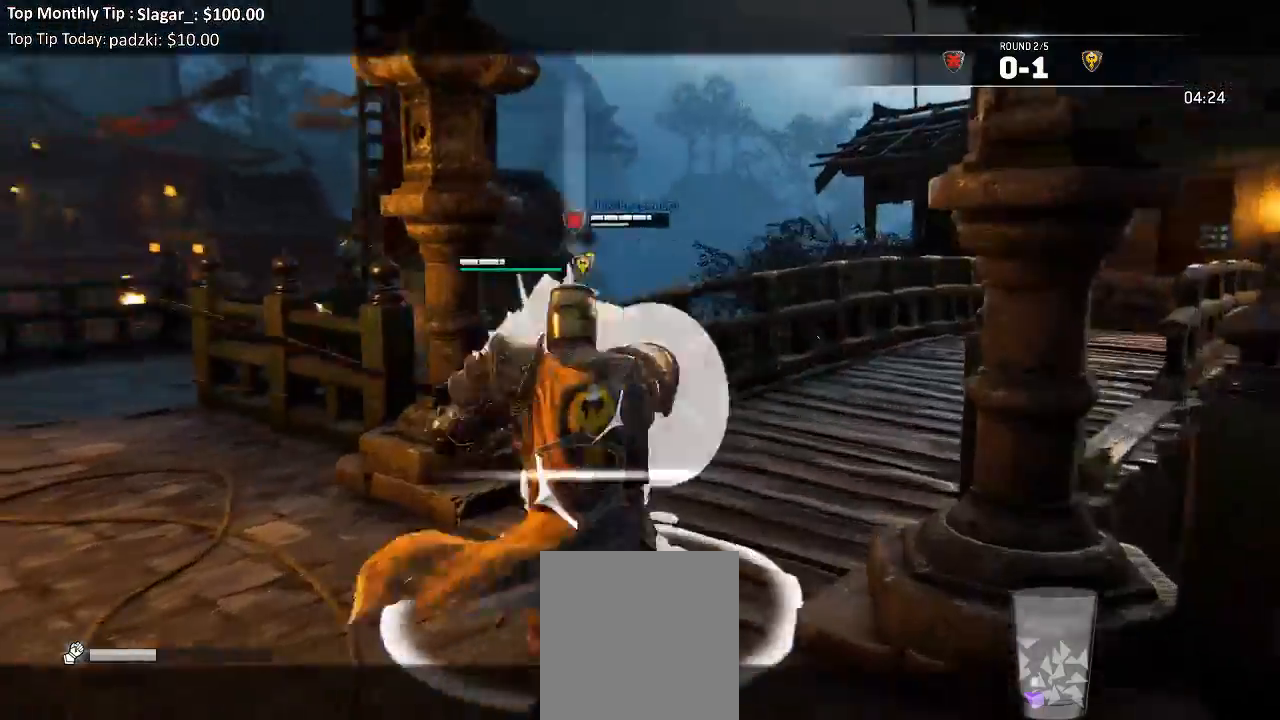
Gameplay with a controller (Xbox layout); each line is a JSON object with the inputs held at the frame after it. "events" lists button and stick changes between this image and that frame as [ms after this image, input, new state], when the widget could be followed in between.
{"buttons": ["X", "L2", "L3"], "left_stick": "up", "right_stick": "center", "events": [[50, "A", "up"], [167, "X", "down"]]}
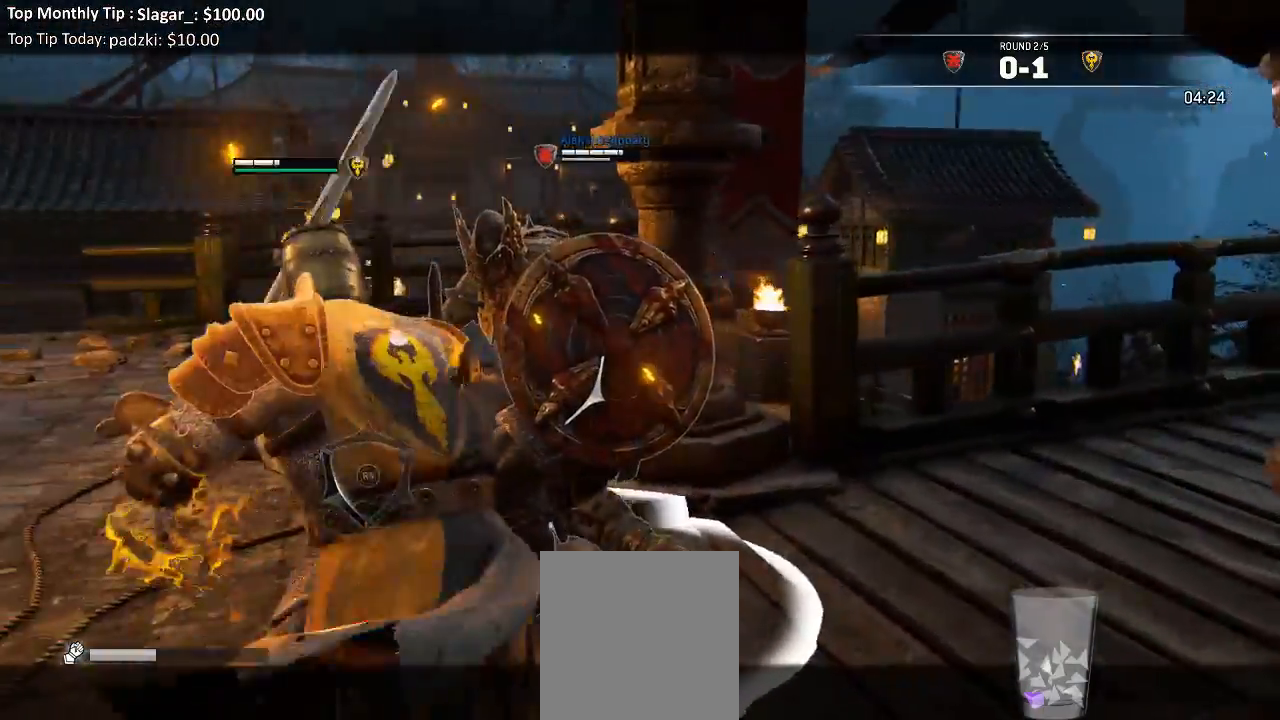
{"buttons": ["X", "L2"], "left_stick": "up", "right_stick": "center"}
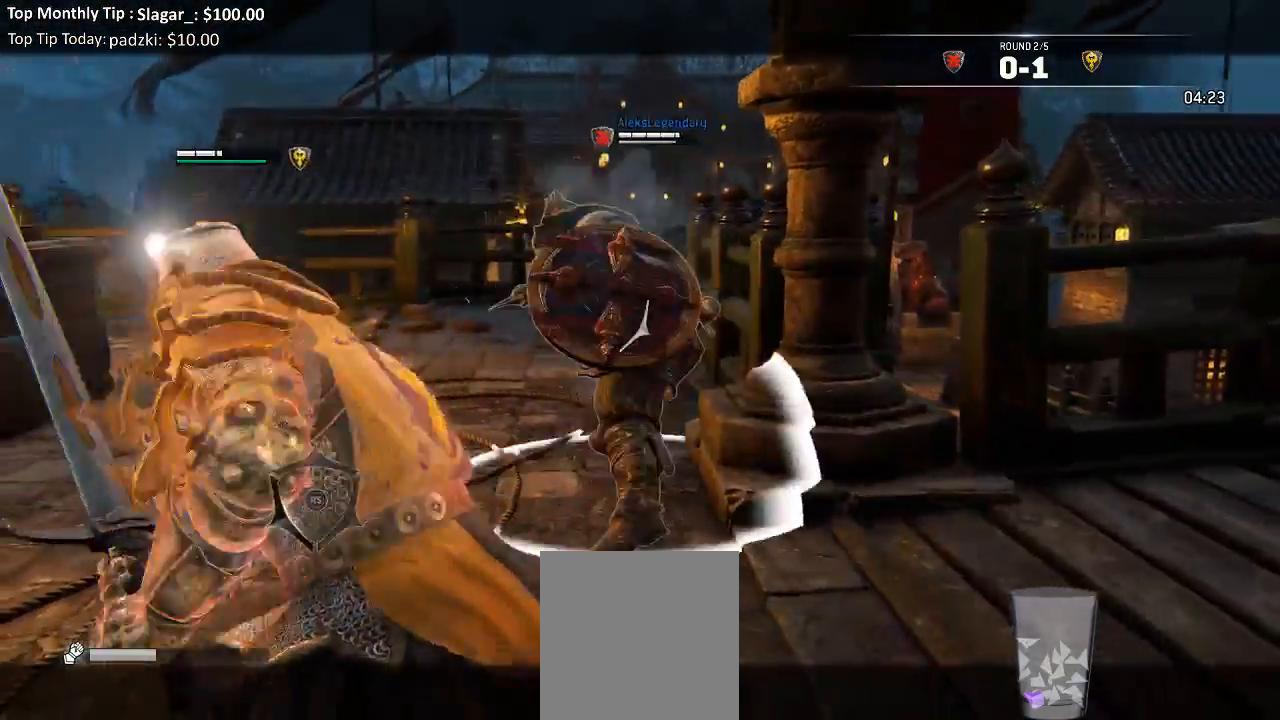
{"buttons": ["X", "L2"], "left_stick": "down-left", "right_stick": "center", "events": [[33, "X", "up"], [400, "left_stick", "left"], [450, "X", "down"], [450, "left_stick", "down-left"]]}
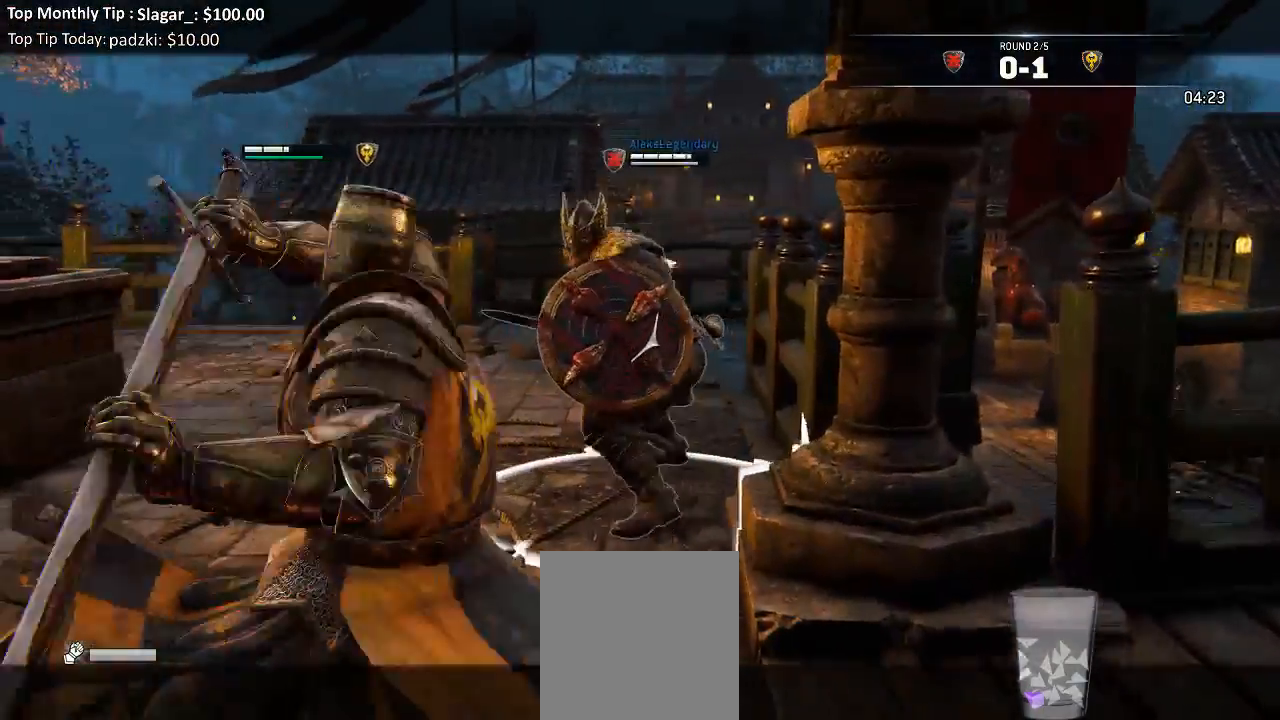
{"buttons": ["L2", "L3"], "left_stick": "down-left", "right_stick": "center", "events": [[300, "L3", "down"], [317, "X", "up"]]}
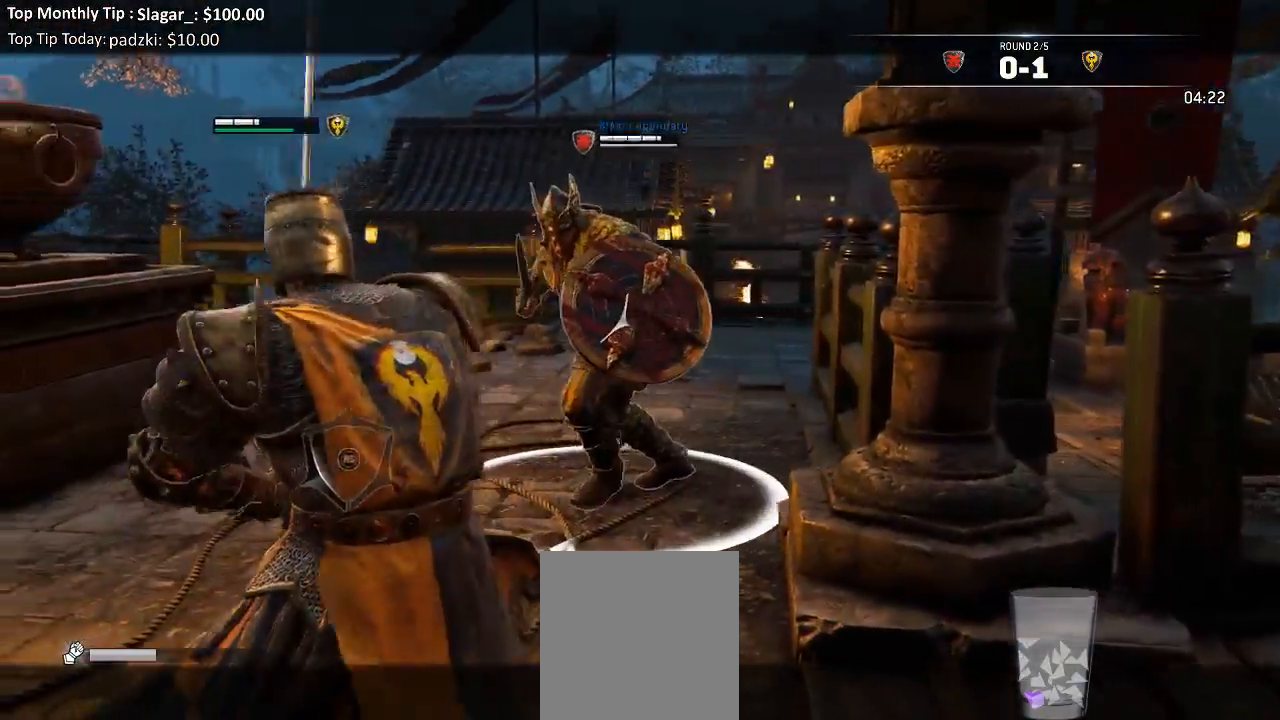
{"buttons": ["L2", "L3"], "left_stick": "down-left", "right_stick": "up", "events": [[100, "right_stick", "left"], [500, "right_stick", "up"]]}
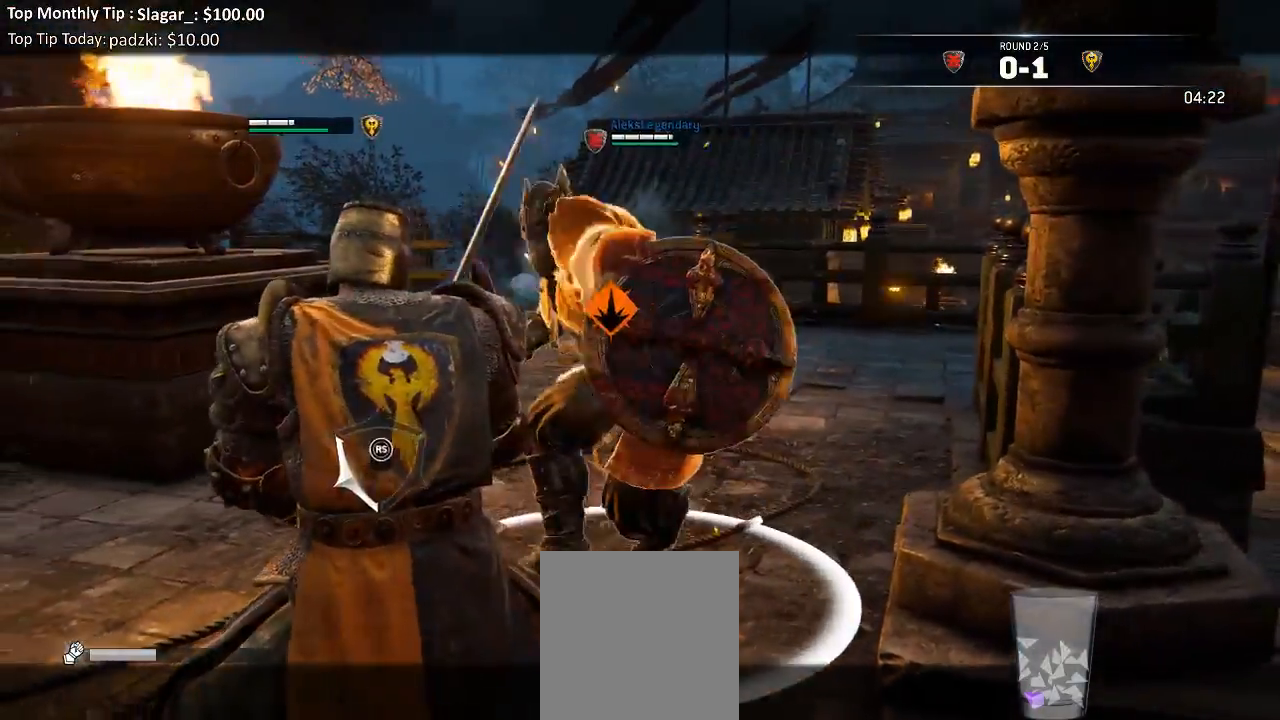
{"buttons": ["L2"], "left_stick": "left", "right_stick": "up", "events": [[217, "L3", "up"], [383, "left_stick", "left"]]}
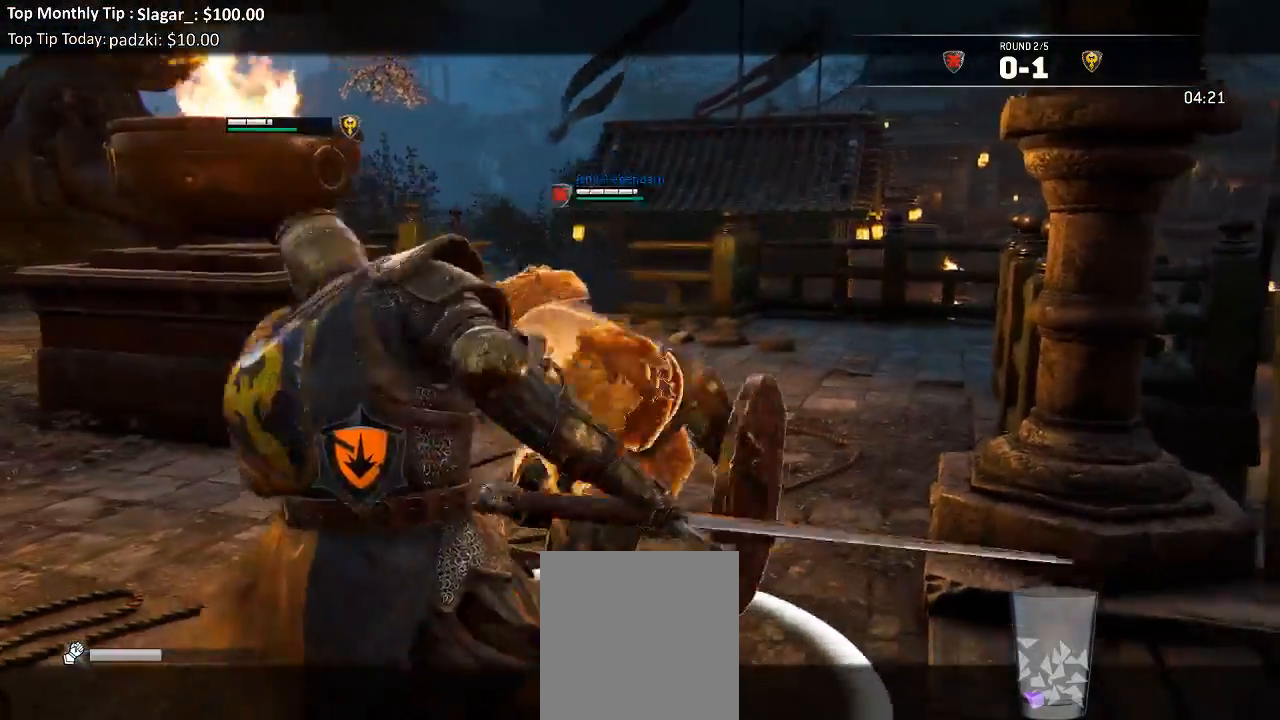
{"buttons": ["L2"], "left_stick": "left", "right_stick": "left", "events": [[67, "right_stick", "center"], [167, "right_stick", "down-left"], [233, "right_stick", "left"]]}
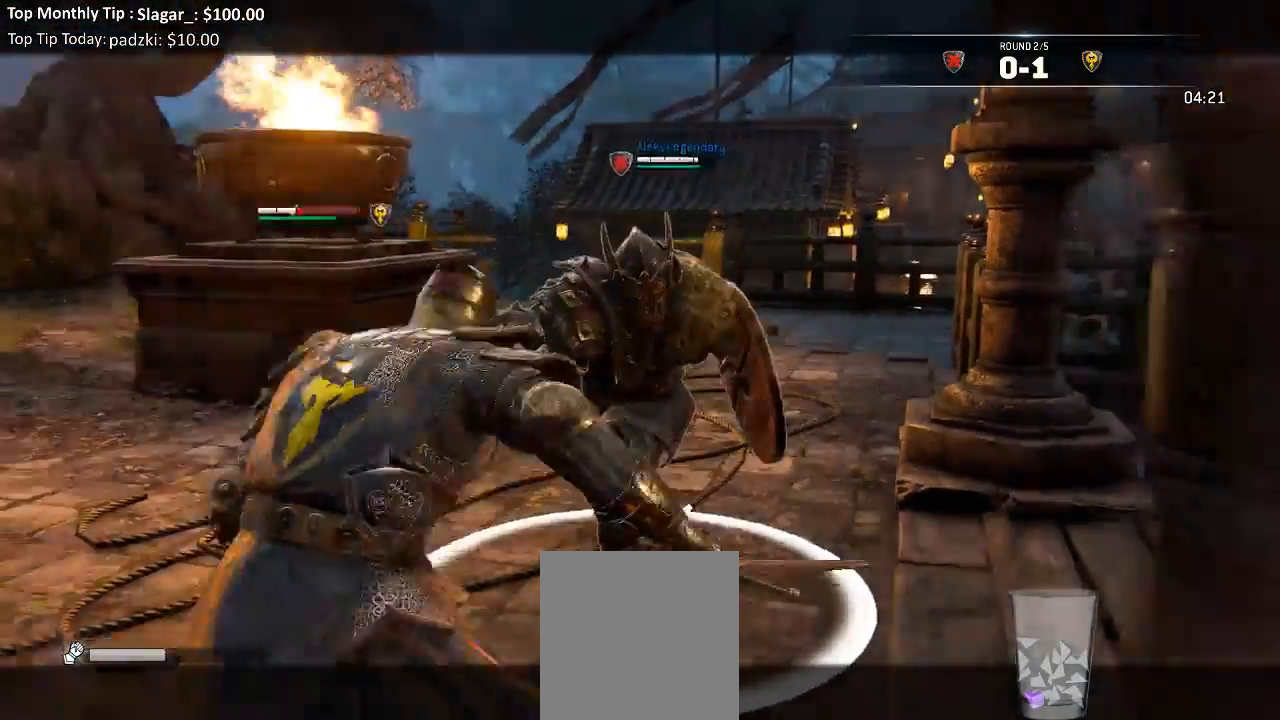
{"buttons": ["L2"], "left_stick": "left", "right_stick": "right", "events": [[300, "right_stick", "right"]]}
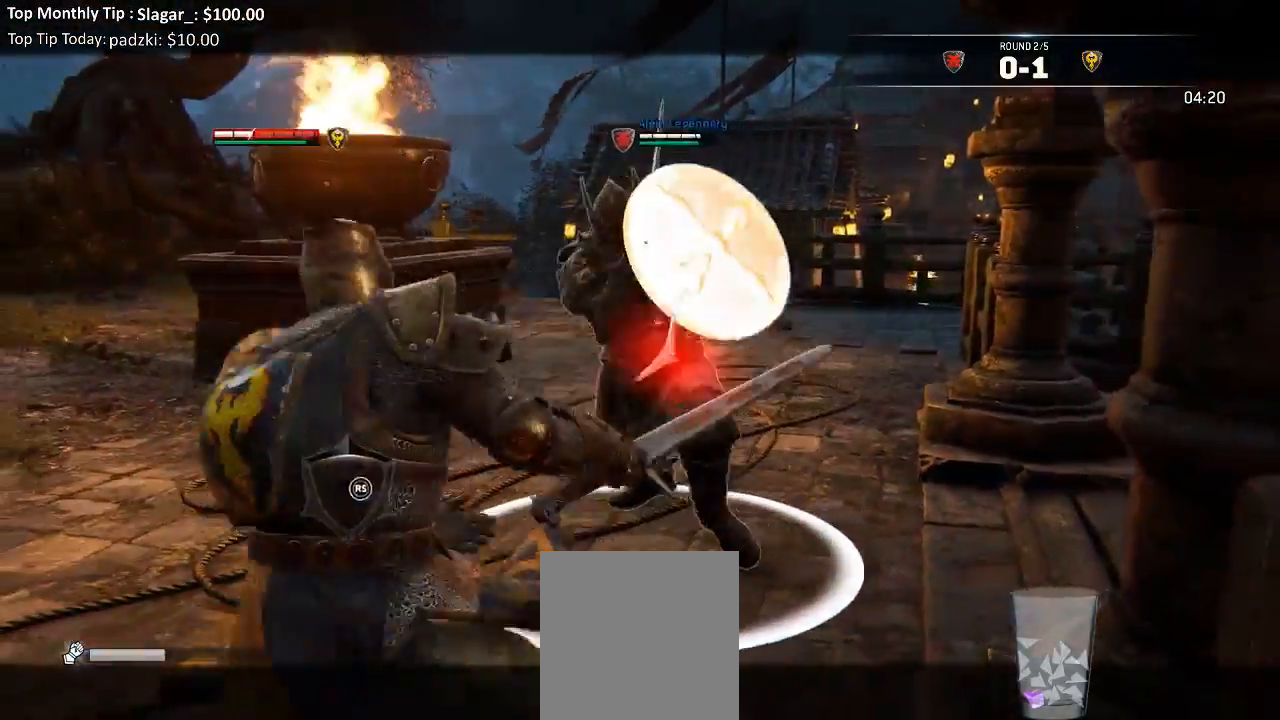
{"buttons": ["L2", "L3"], "left_stick": "up", "right_stick": "center", "events": [[117, "R2", "down"], [117, "R3", "down"], [167, "left_stick", "up"], [267, "L3", "down"], [267, "R2", "up"], [367, "R3", "up"], [417, "right_stick", "center"]]}
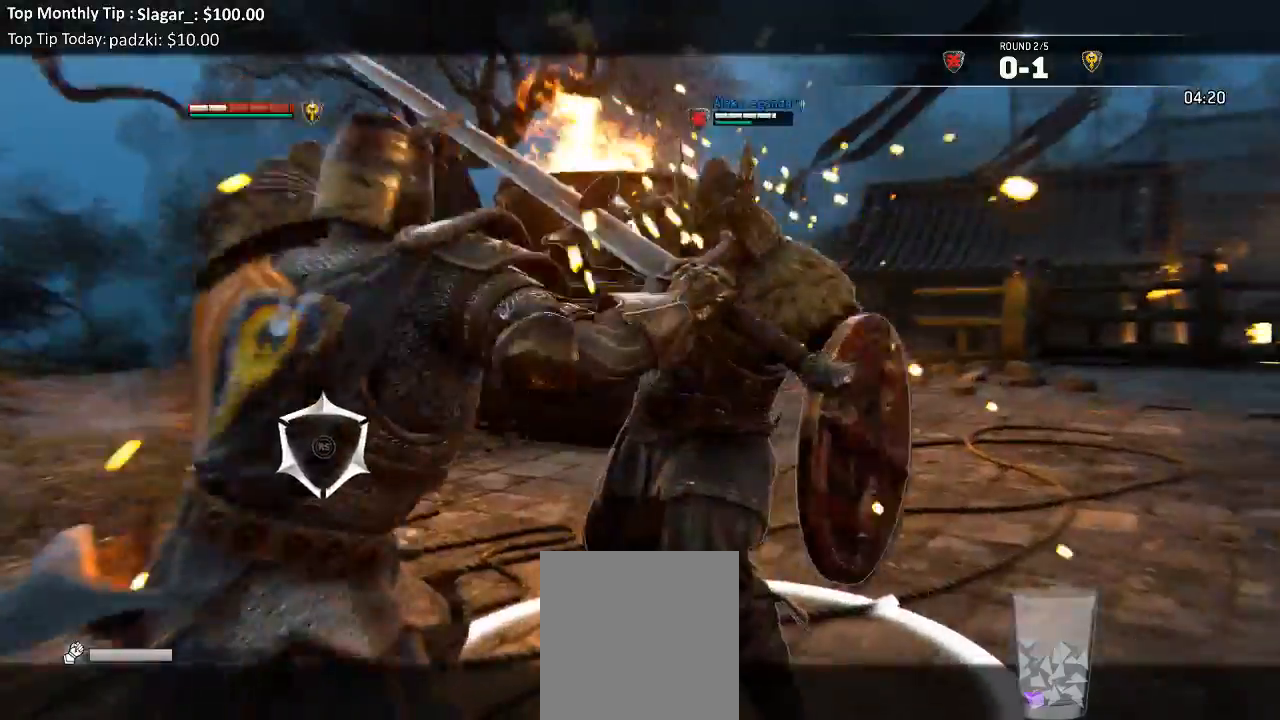
{"buttons": ["L2"], "left_stick": "up", "right_stick": "center"}
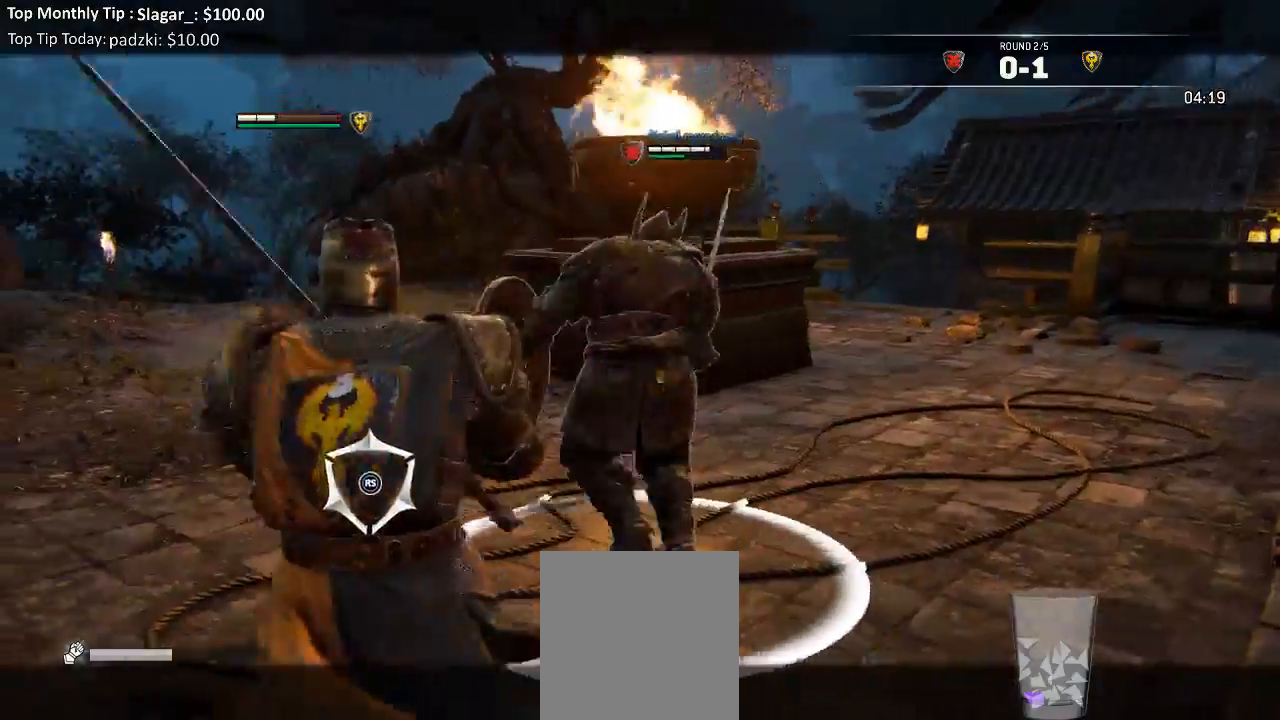
{"buttons": ["L2"], "left_stick": "up", "right_stick": "up-right"}
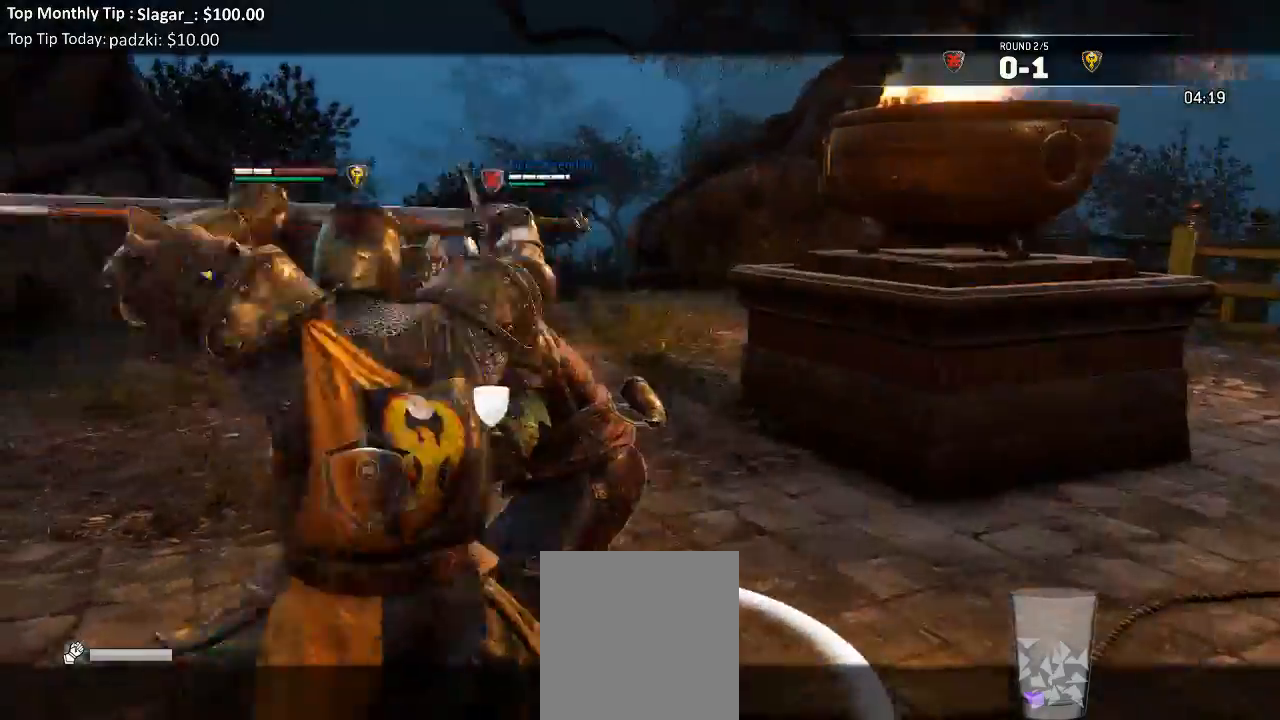
{"buttons": ["L2"], "left_stick": "up", "right_stick": "center", "events": [[233, "R2", "down"], [233, "R3", "down"], [400, "R2", "up"], [417, "R3", "up"], [483, "right_stick", "center"]]}
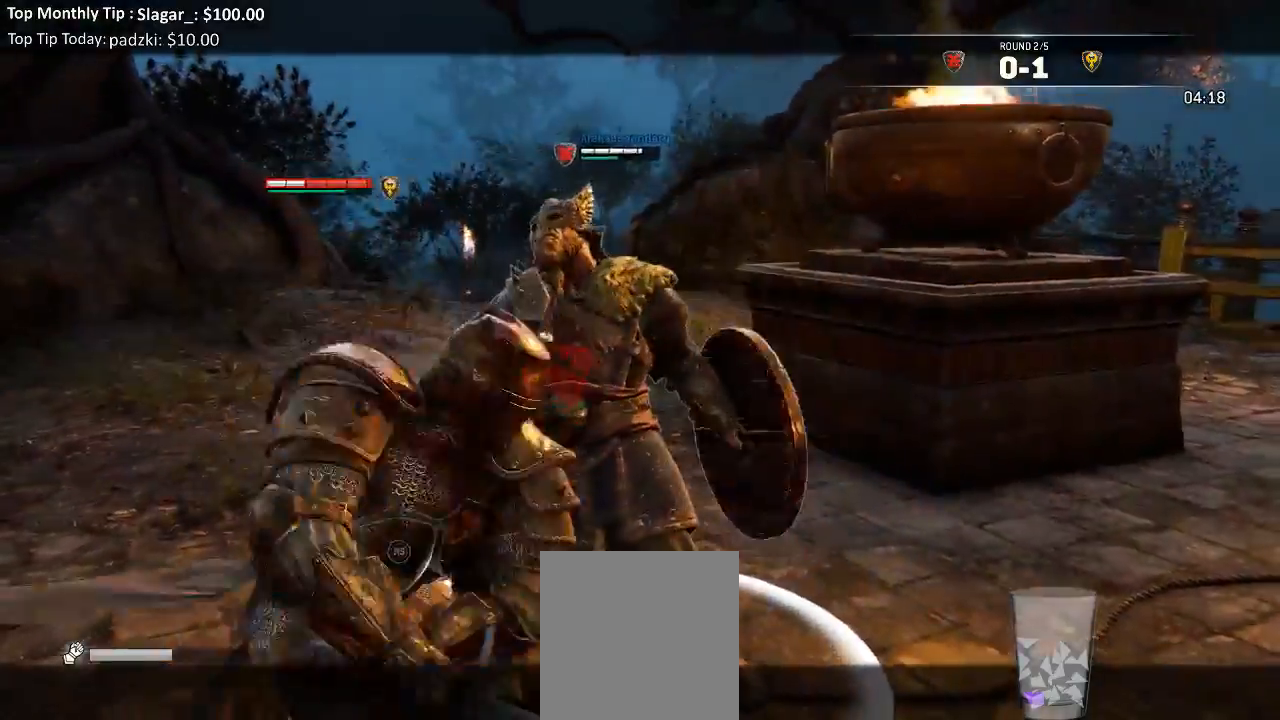
{"buttons": ["L2"], "left_stick": "up-right", "right_stick": "left"}